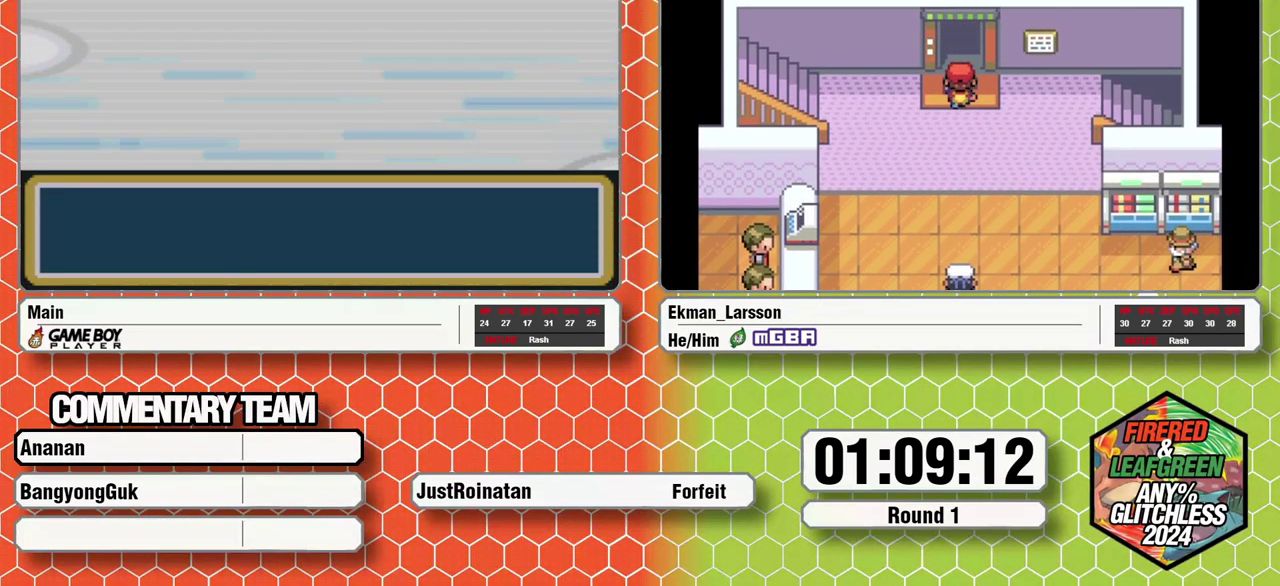
Gameplay with a controller (Nintendo layout); each line is a JSON object with the inputs held at the frame after it. "events" lists button and stick changes between this image and that frame as [ms after this image, input, new state], when the widget could be followed in between. Not read: DPAD_RIGHT DPAD_UP L1 L3 R1 R3 X.
{"buttons": [], "events": []}
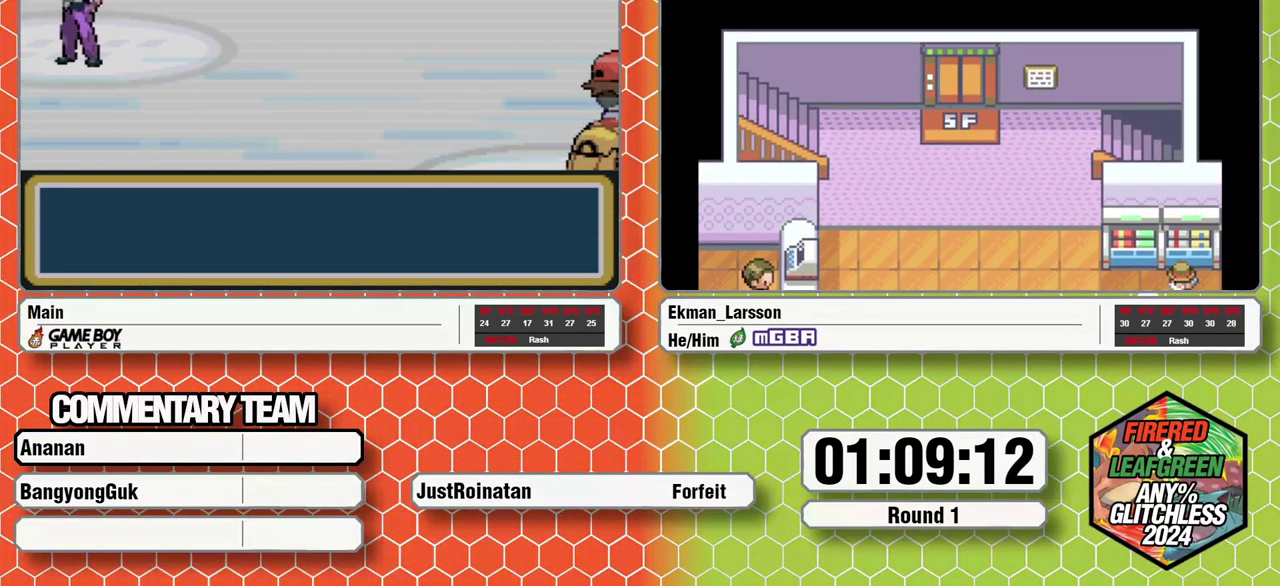
{"buttons": [], "events": []}
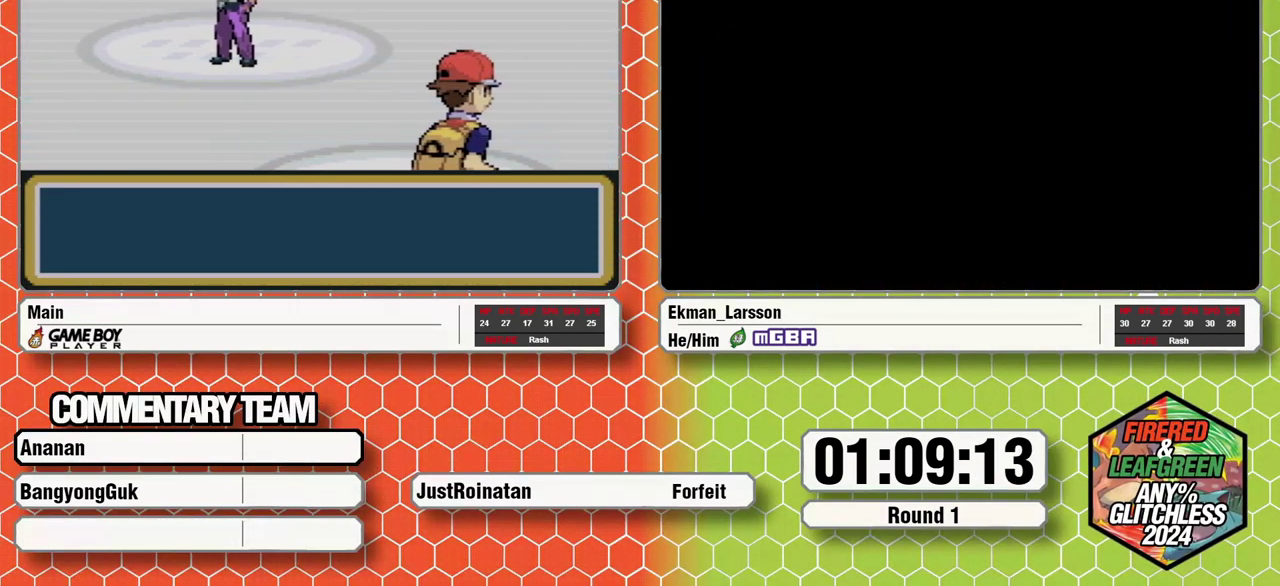
{"buttons": ["B"], "events": [[117, "B", "down"], [317, "B", "up"], [367, "B", "down"], [417, "B", "up"], [483, "B", "down"]]}
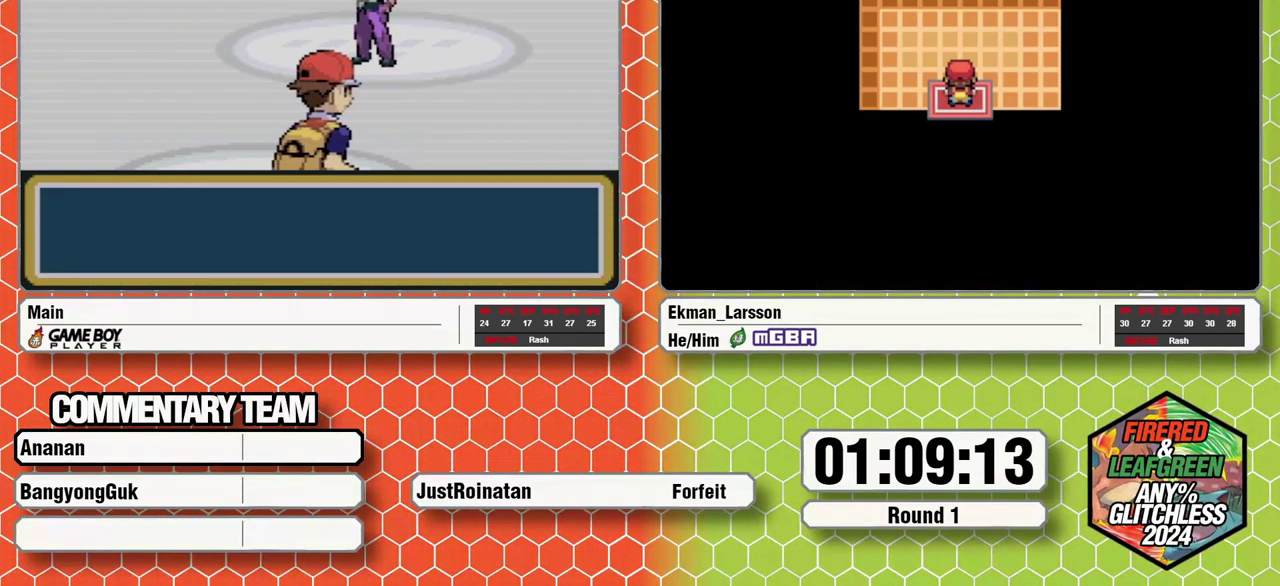
{"buttons": [], "events": [[50, "B", "up"], [200, "A", "down"], [200, "B", "down"], [250, "A", "up"], [250, "B", "up"], [317, "A", "down"], [317, "B", "down"], [383, "A", "up"], [383, "B", "up"], [433, "B", "down"], [500, "B", "up"]]}
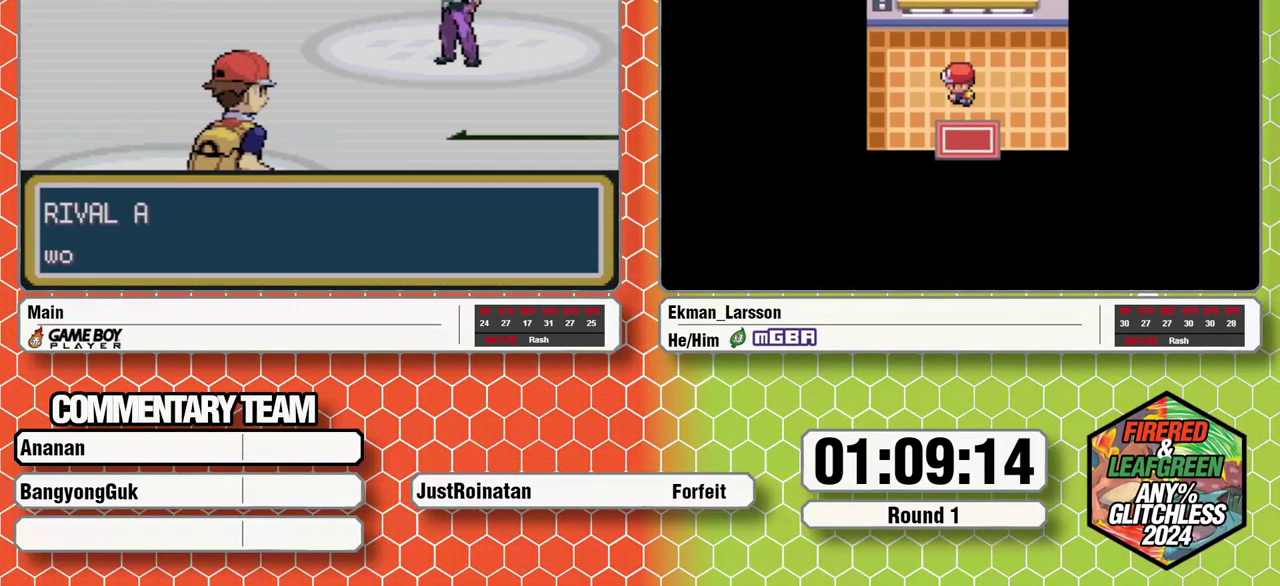
{"buttons": ["A", "B"], "events": [[67, "B", "down"], [117, "B", "up"], [200, "B", "down"], [217, "A", "down"], [283, "A", "up"], [283, "B", "up"], [333, "A", "down"], [333, "B", "down"], [400, "A", "up"], [400, "B", "up"], [483, "A", "down"], [483, "B", "down"]]}
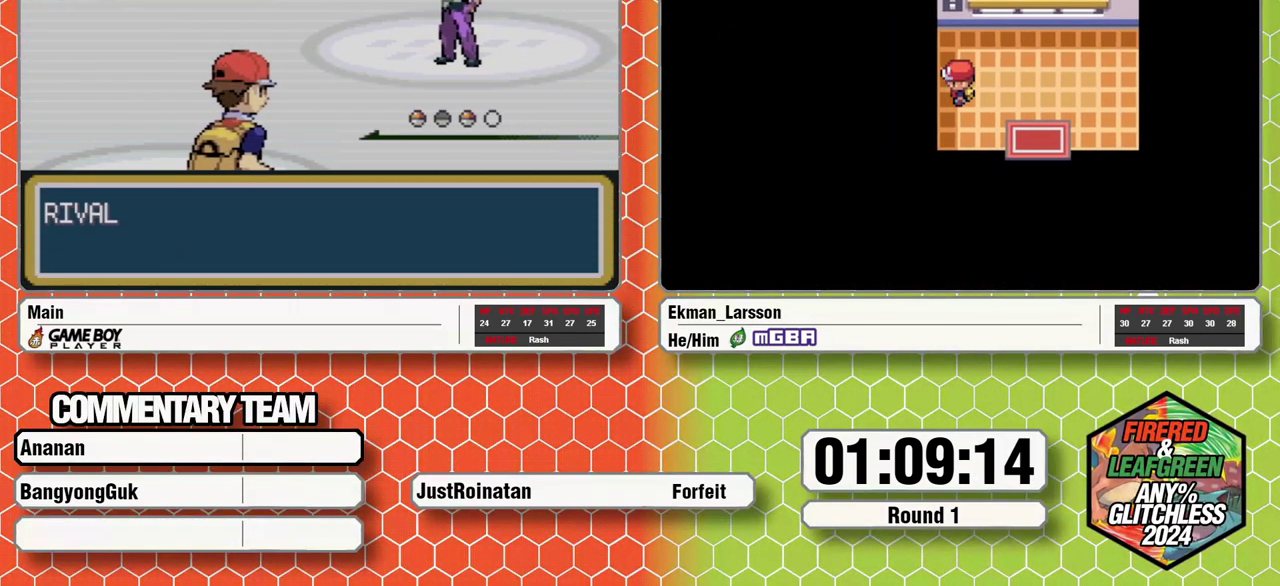
{"buttons": [], "events": [[50, "A", "up"], [50, "B", "up"], [117, "A", "down"], [117, "B", "down"], [200, "A", "up"], [317, "B", "up"], [383, "B", "down"], [400, "A", "down"], [450, "A", "up"], [450, "B", "up"]]}
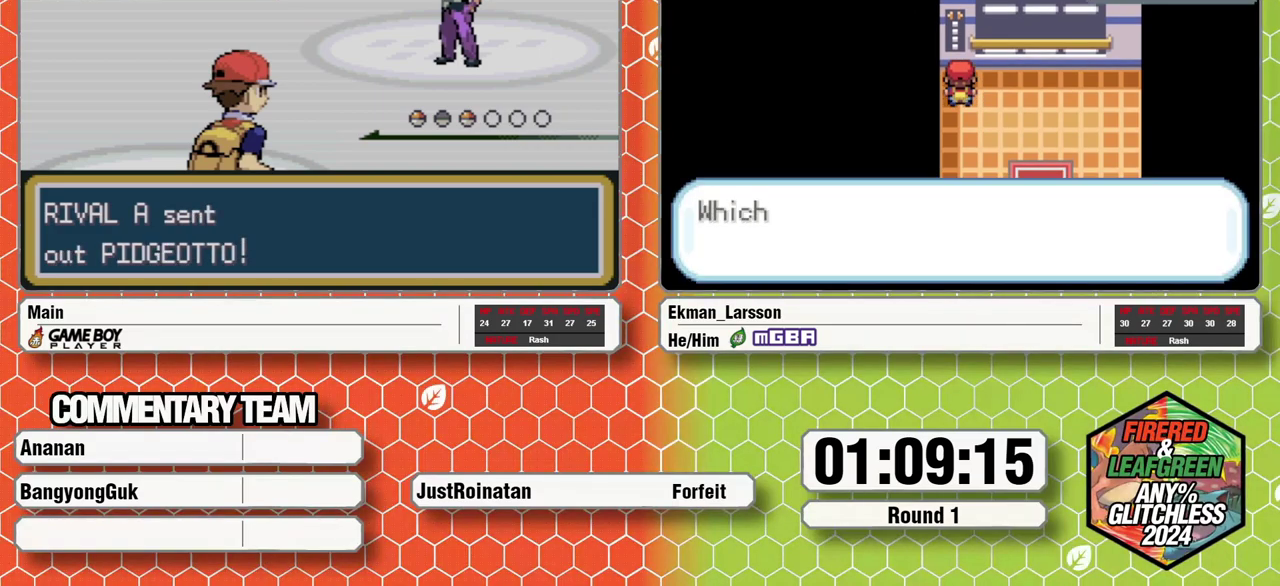
{"buttons": [], "events": [[17, "B", "down"], [50, "A", "down"], [83, "B", "up"], [133, "B", "down"], [217, "A", "up"], [233, "B", "up"]]}
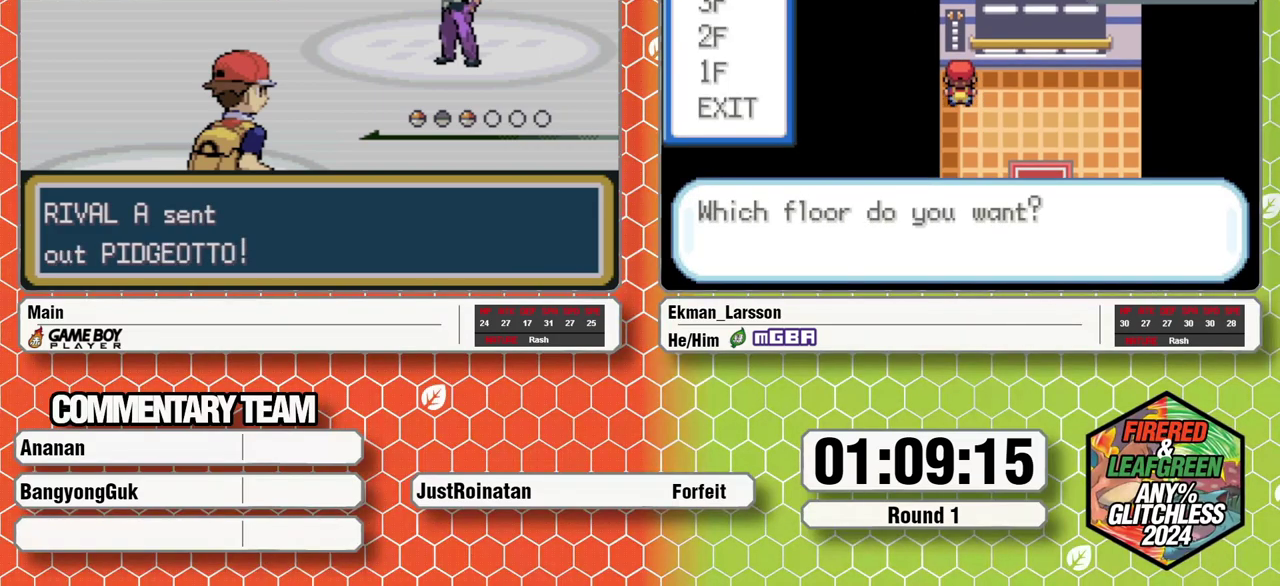
{"buttons": ["DPAD_LEFT"], "events": [[500, "DPAD_LEFT", "down"]]}
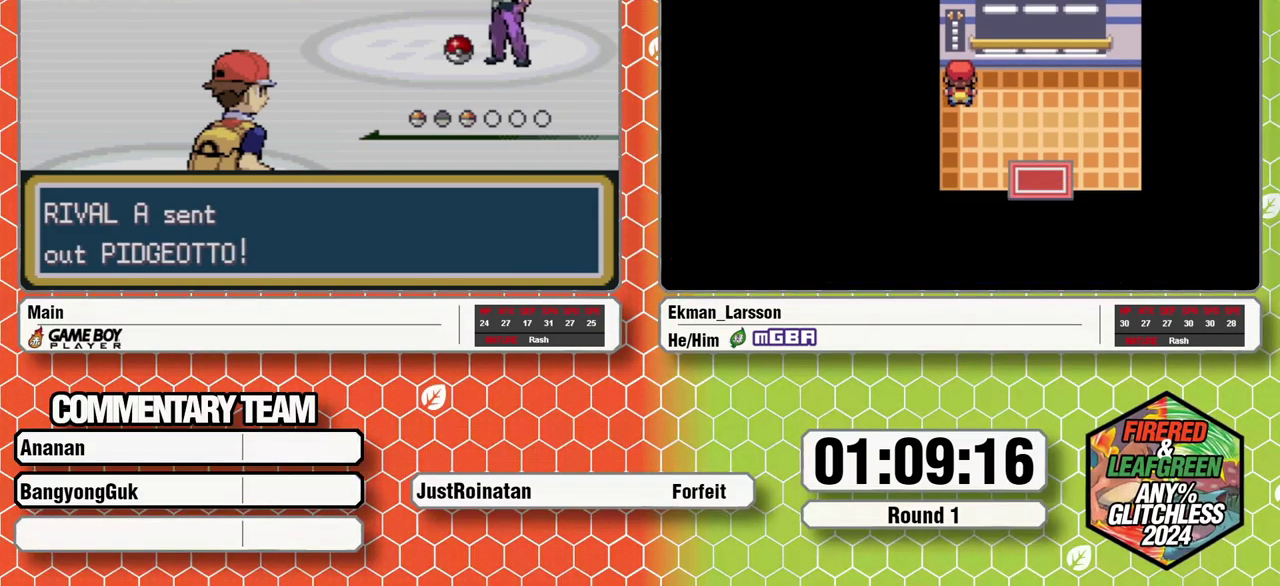
{"buttons": [], "events": [[50, "DPAD_DOWN", "down"], [50, "SELECT", "down"], [67, "START", "down"], [117, "DPAD_LEFT", "up"], [133, "B", "down"], [133, "DPAD_DOWN", "up"], [183, "B", "up"], [267, "SELECT", "up"], [283, "START", "up"]]}
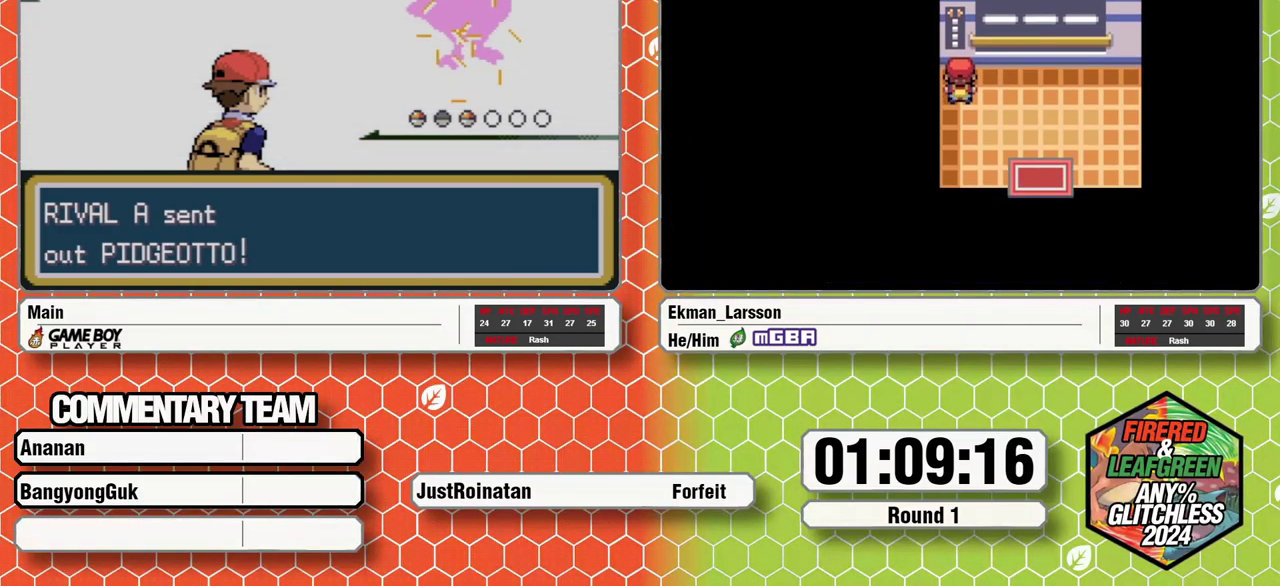
{"buttons": [], "events": []}
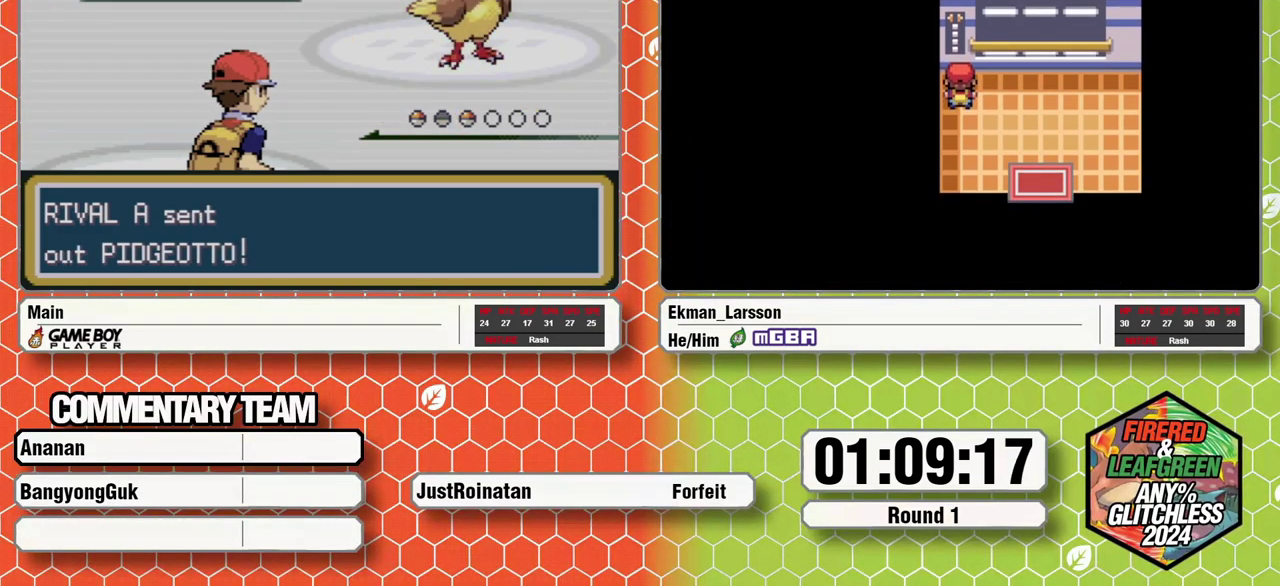
{"buttons": [], "events": []}
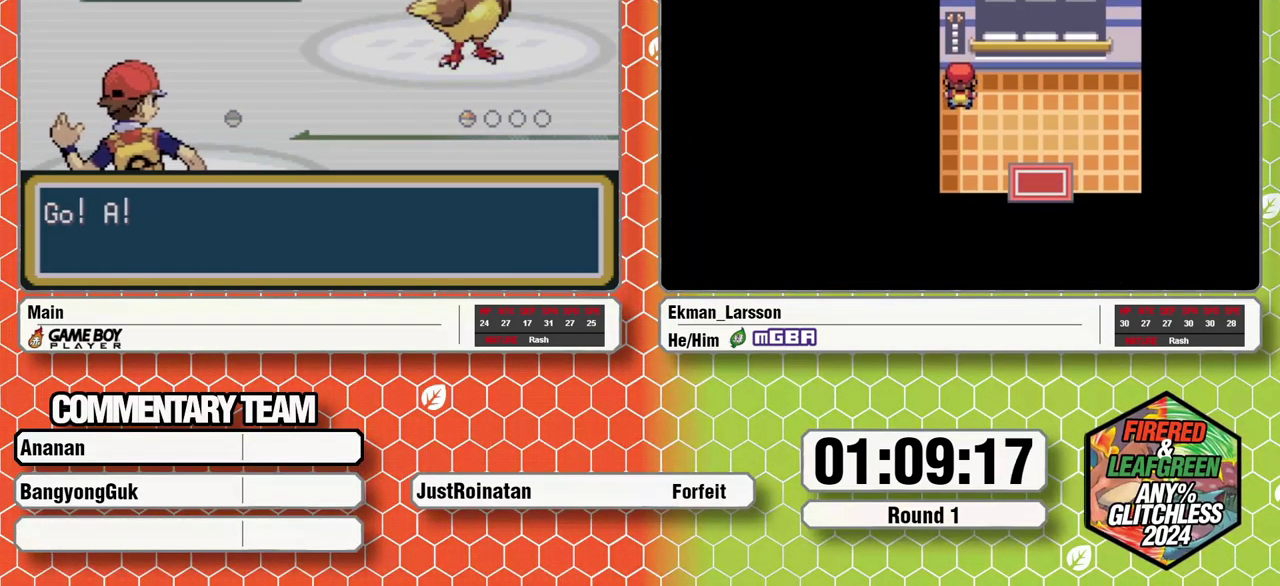
{"buttons": [], "events": []}
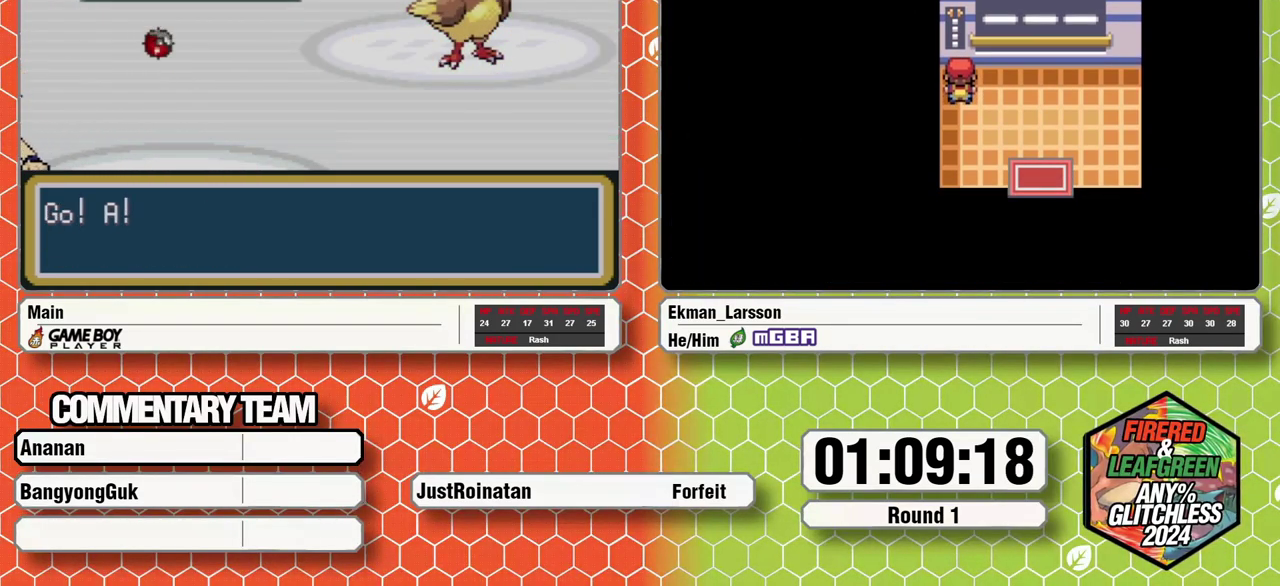
{"buttons": [], "events": []}
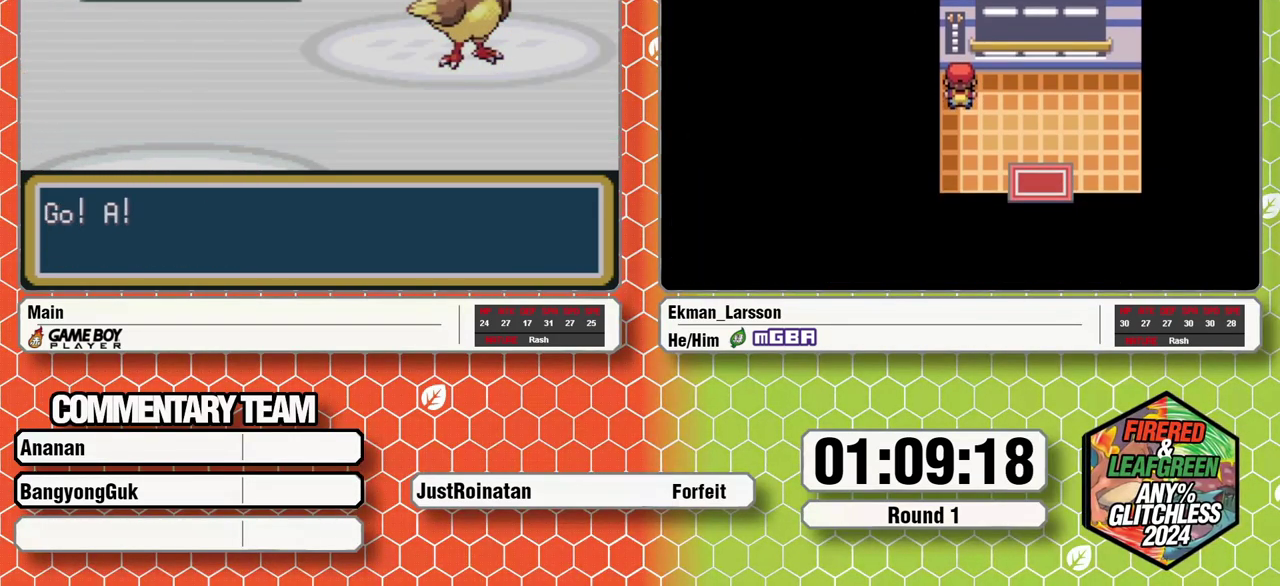
{"buttons": [], "events": []}
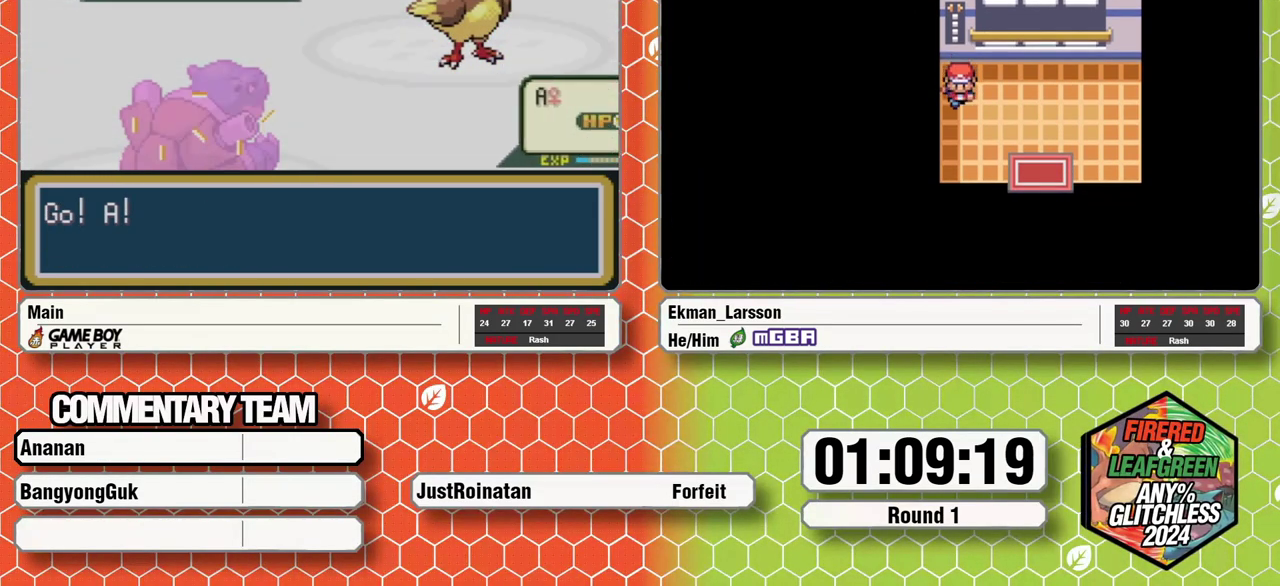
{"buttons": [], "events": []}
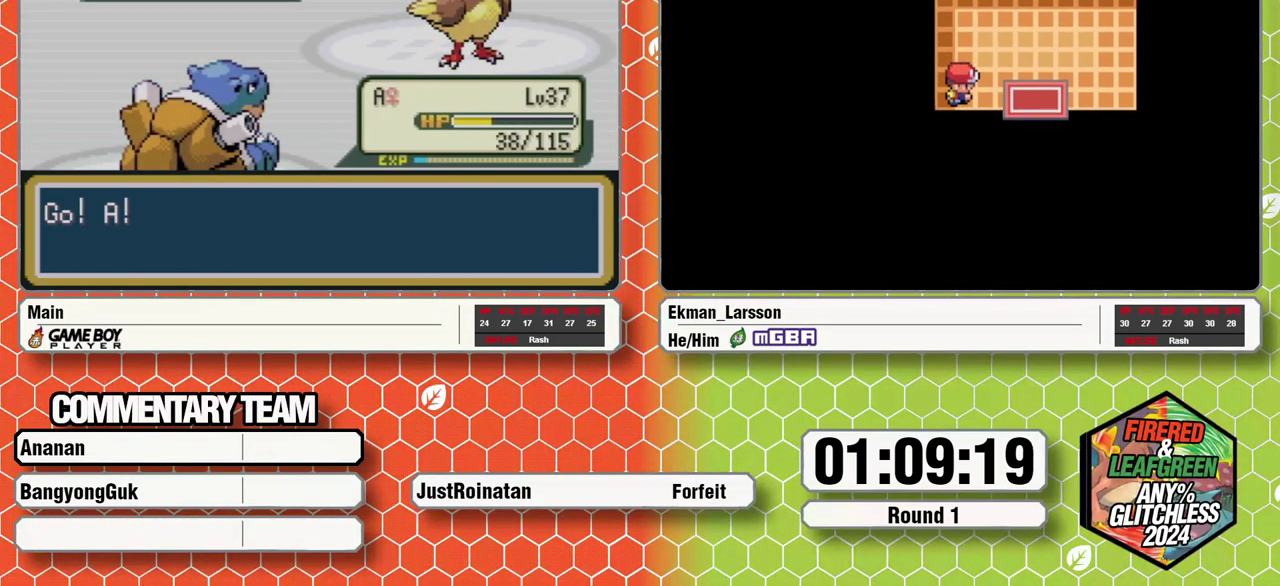
{"buttons": [], "events": []}